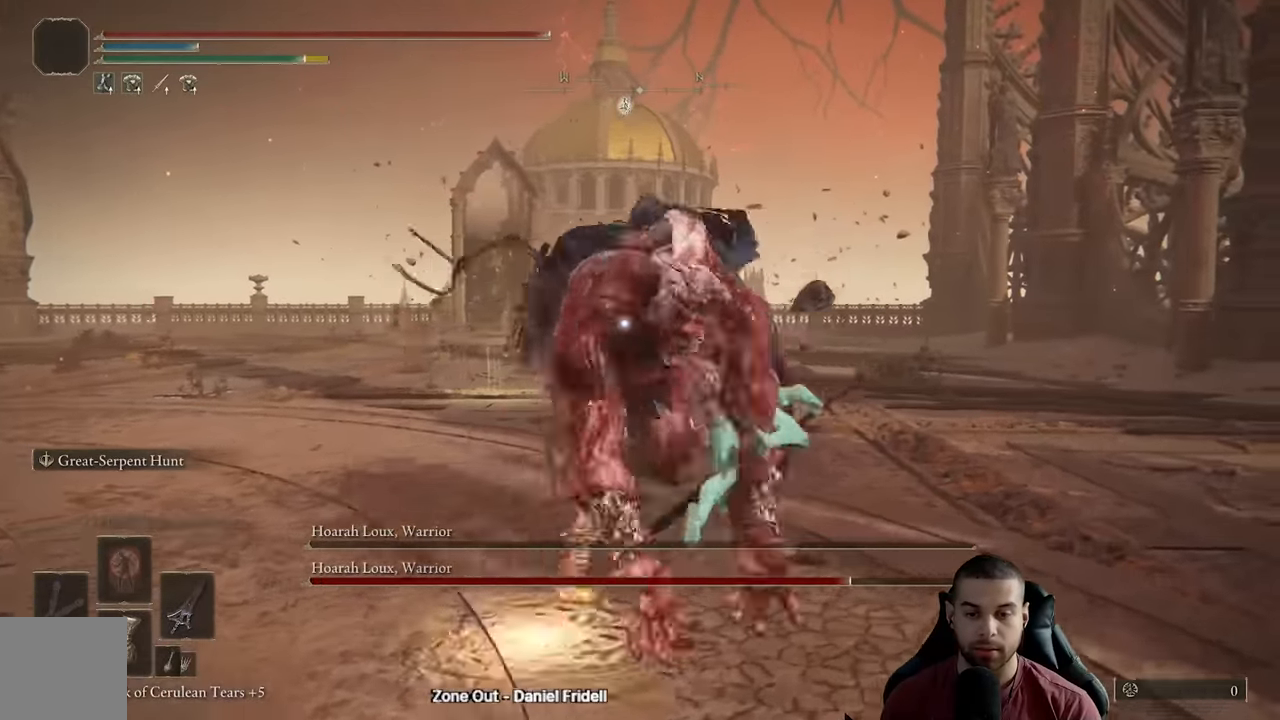
Gameplay with a controller (Xbox layout); each line is a JSON object with the inputs held at the frame after it. "events" lists button and stick changes between this image and that frame as [ms after this image, input, new state], when the widget could be followed in between.
{"buttons": [], "left_stick": "up", "right_stick": "center", "events": [[67, "R1", "down"], [167, "R1", "up"], [250, "left_stick", "up"]]}
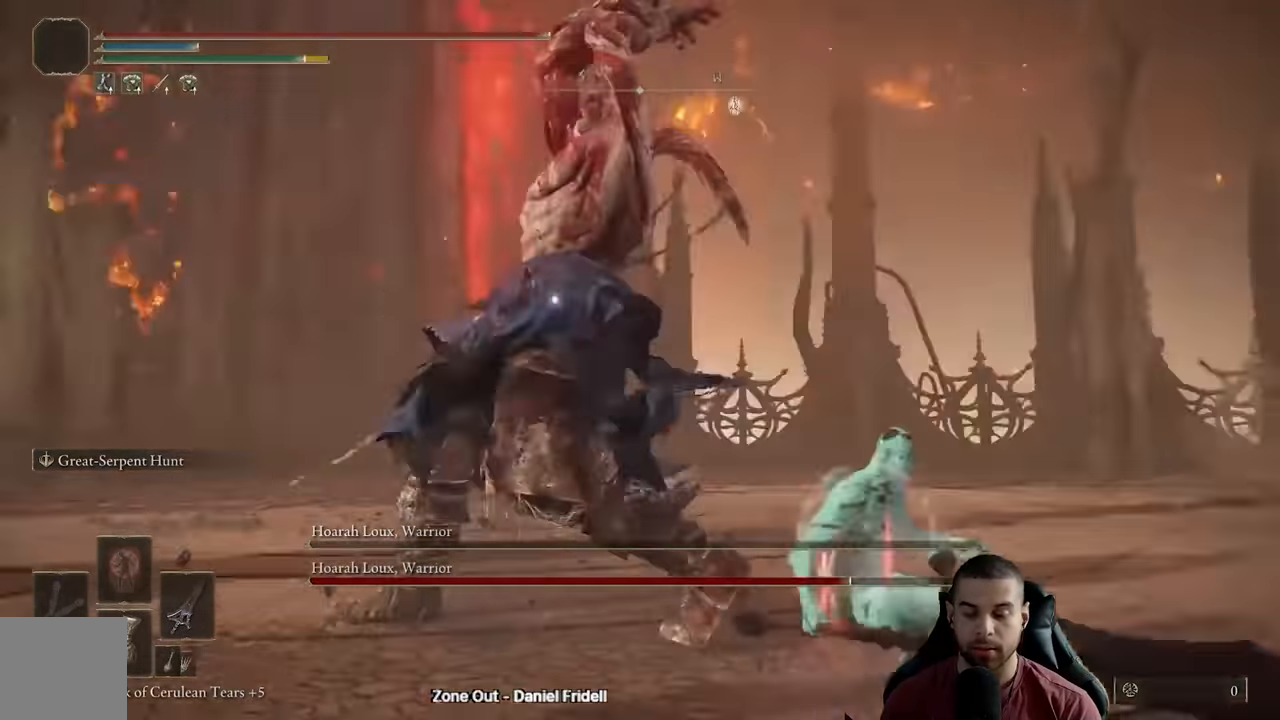
{"buttons": [], "left_stick": "down-right", "right_stick": "center", "events": [[117, "left_stick", "up-right"], [300, "left_stick", "right"], [450, "left_stick", "down-right"]]}
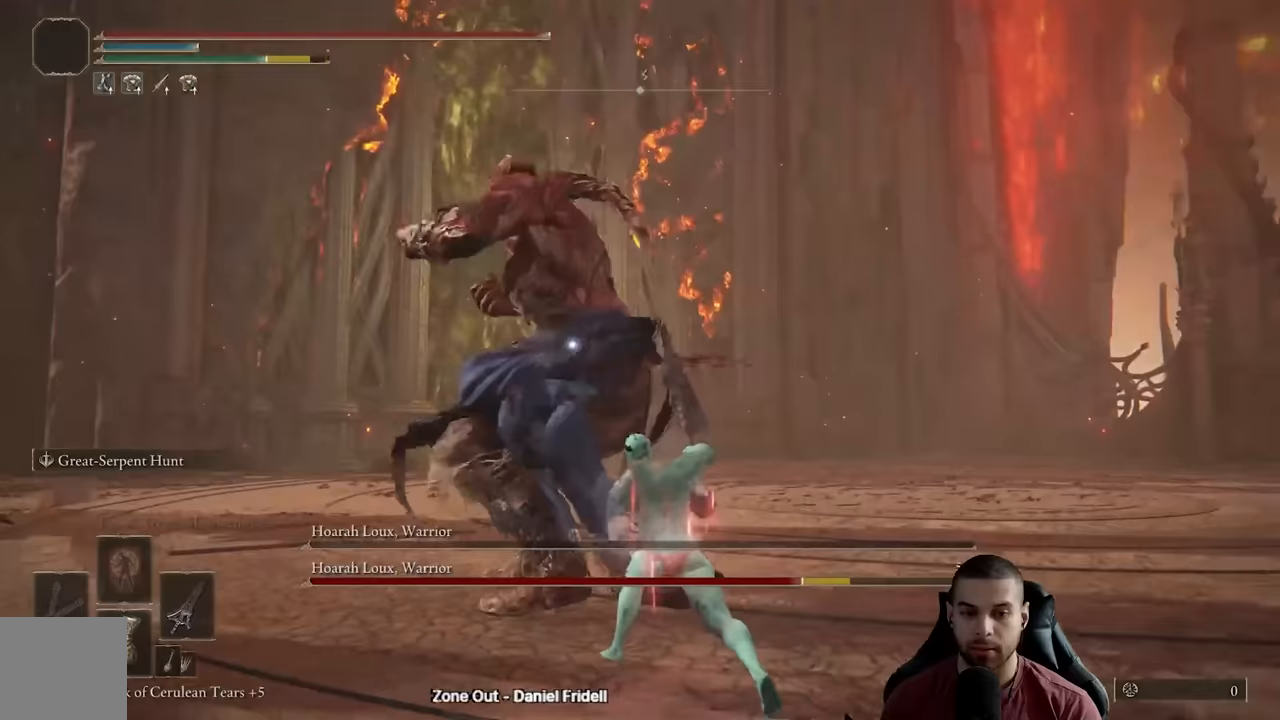
{"buttons": [], "left_stick": "down-right", "right_stick": "center", "events": []}
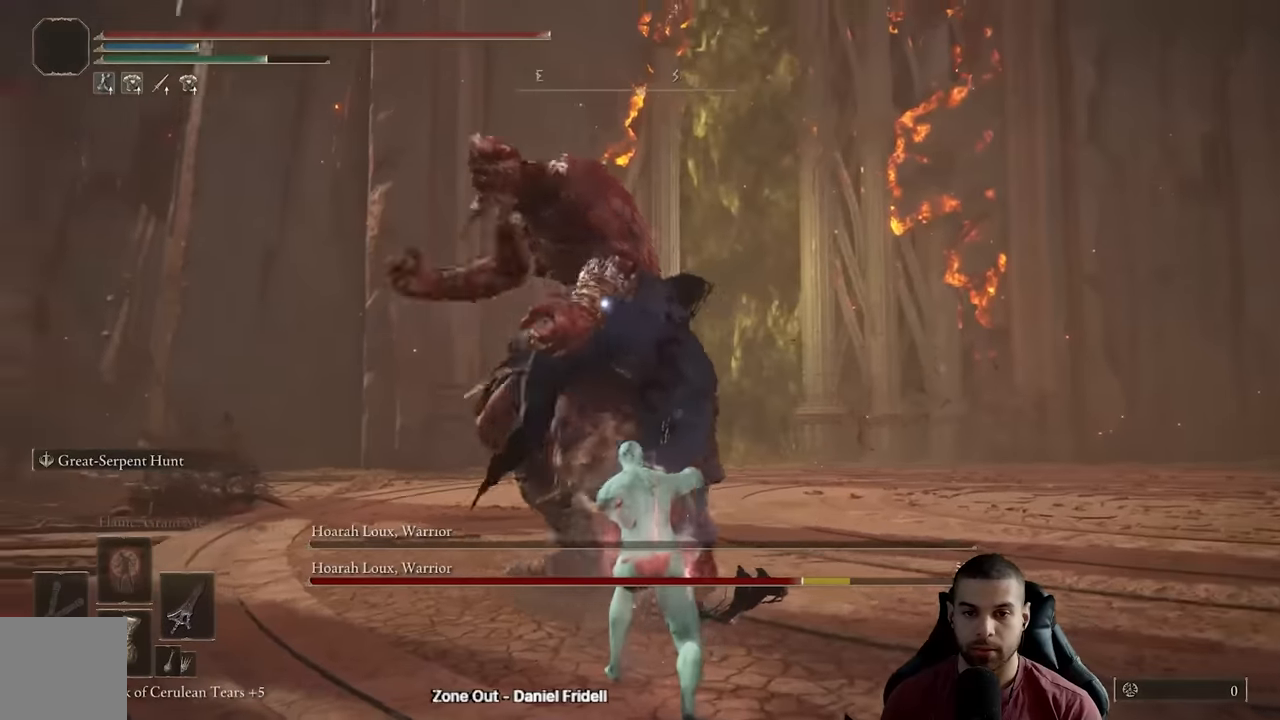
{"buttons": ["B"], "left_stick": "up", "right_stick": "center", "events": [[367, "left_stick", "up-right"], [433, "left_stick", "up"], [467, "B", "down"]]}
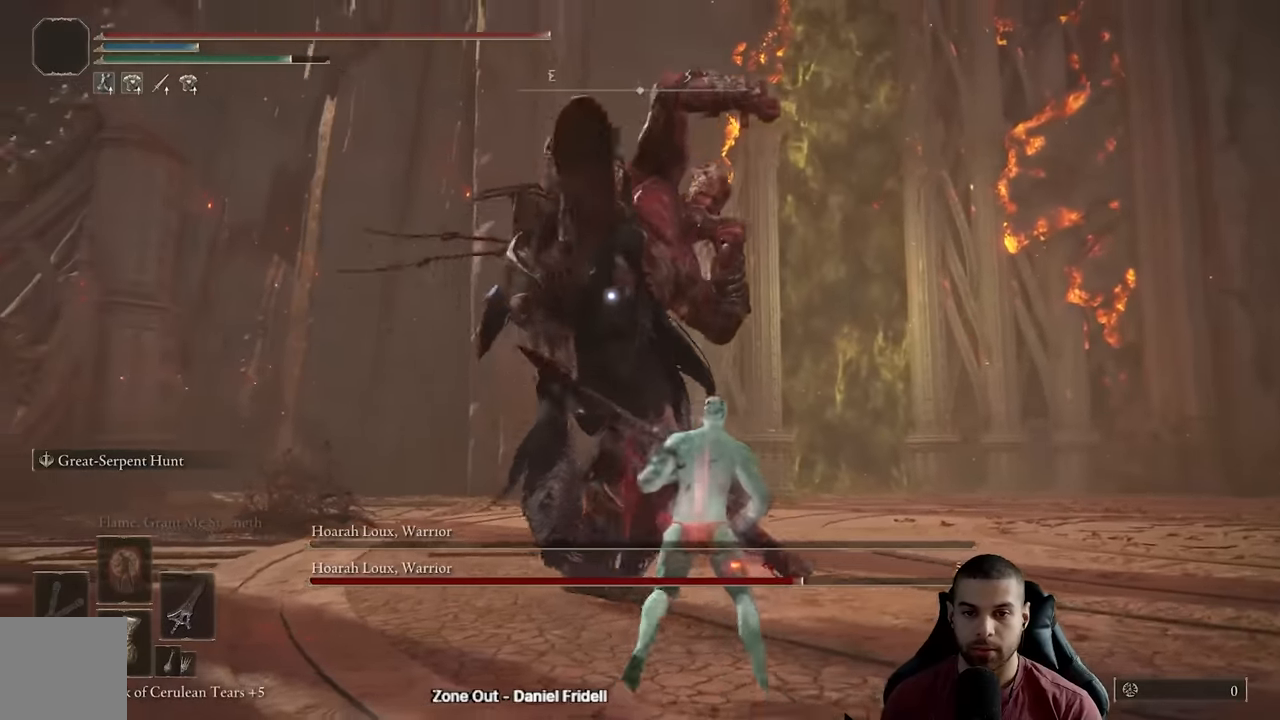
{"buttons": [], "left_stick": "up-left", "right_stick": "center", "events": [[83, "B", "up"], [83, "left_stick", "up-left"]]}
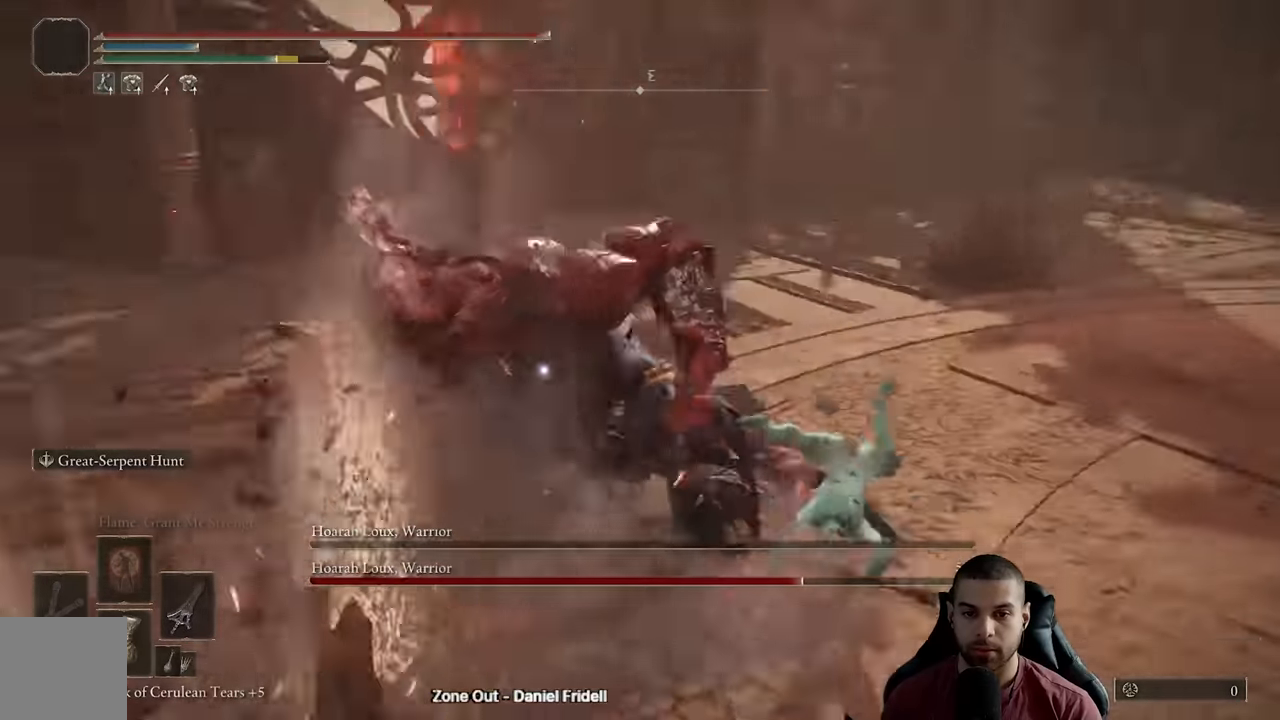
{"buttons": [], "left_stick": "up-left", "right_stick": "center", "events": [[100, "R1", "down"], [183, "R1", "up"]]}
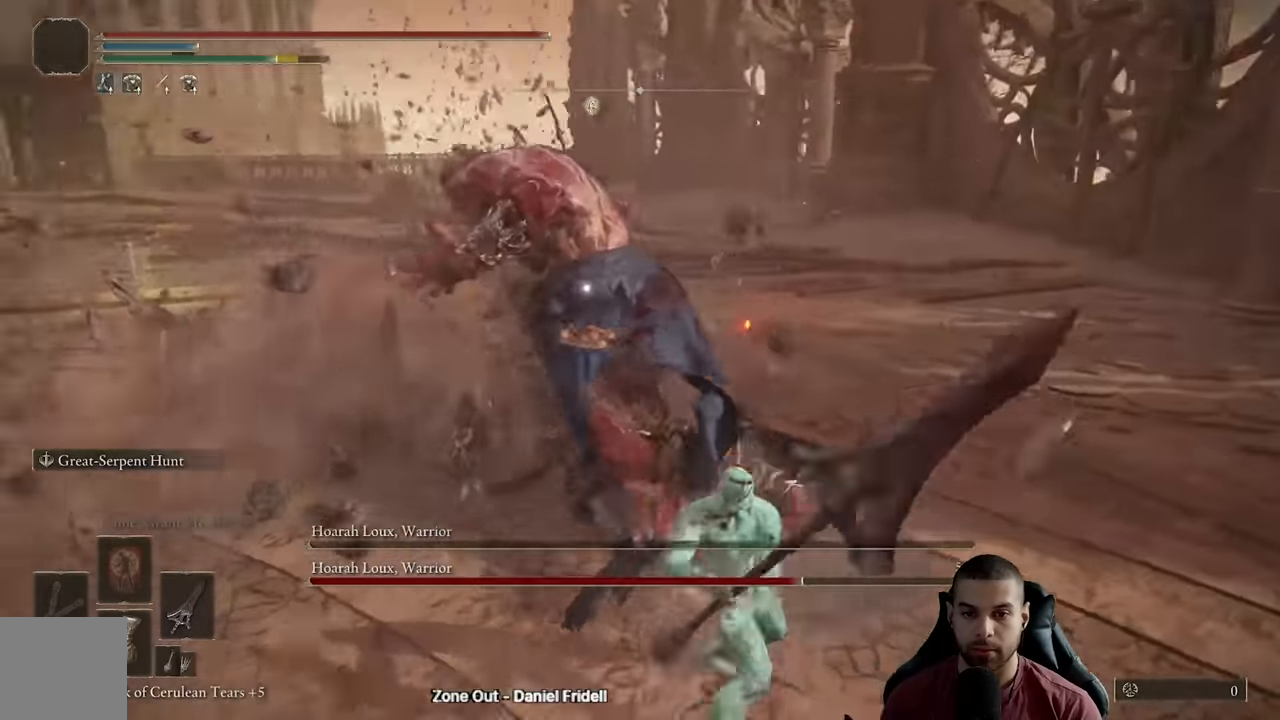
{"buttons": [], "left_stick": "down-right", "right_stick": "center", "events": [[33, "left_stick", "left"], [200, "left_stick", "down"], [300, "left_stick", "down-right"]]}
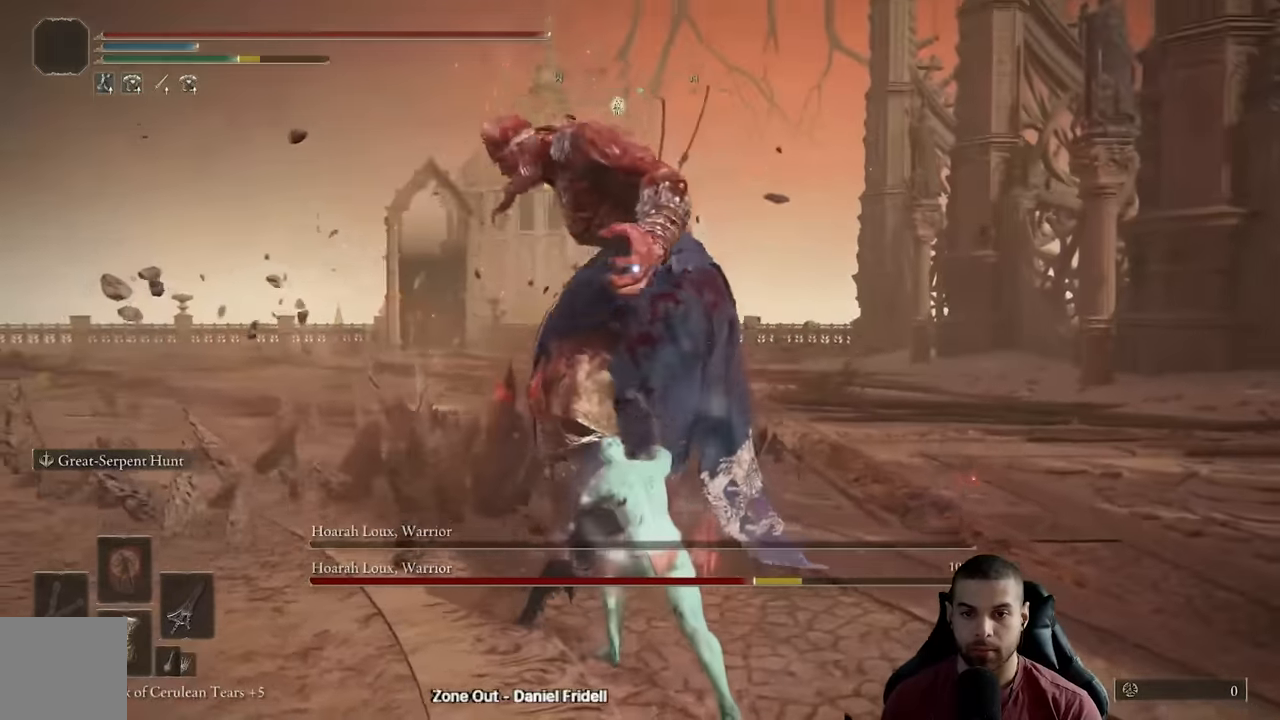
{"buttons": ["B"], "left_stick": "down-right", "right_stick": "center", "events": [[483, "B", "down"]]}
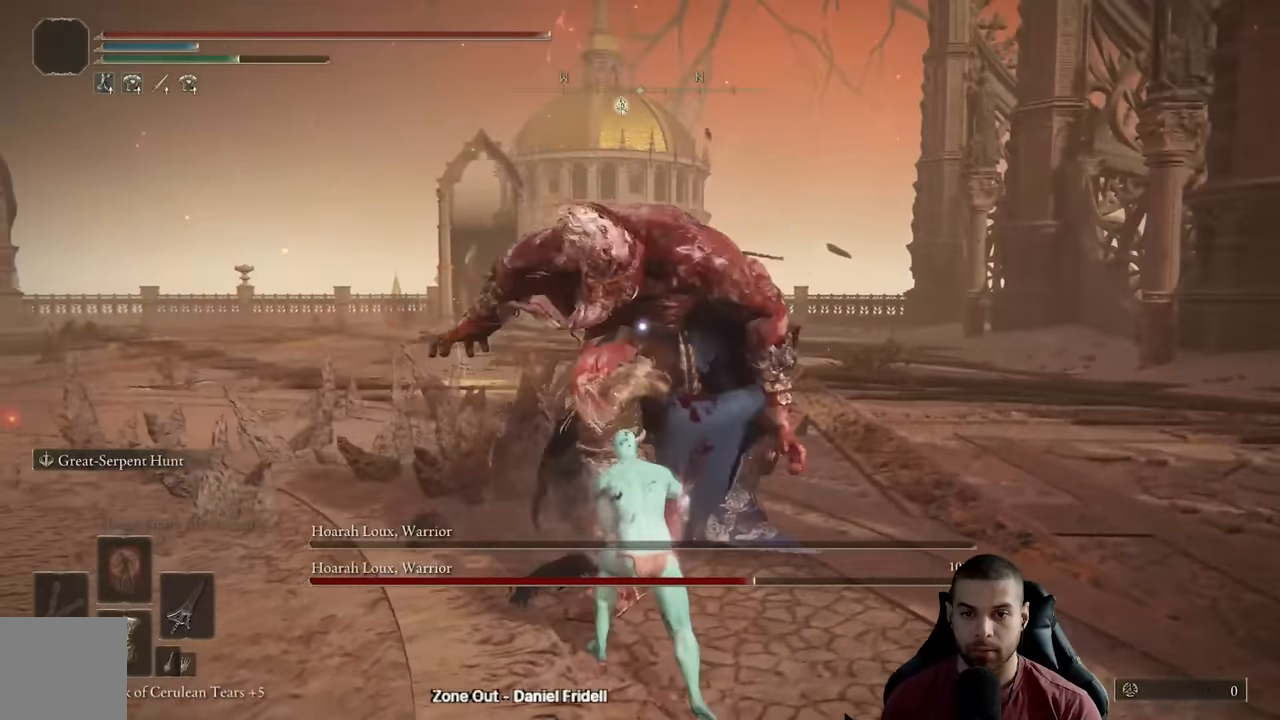
{"buttons": [], "left_stick": "down", "right_stick": "center", "events": [[133, "B", "up"], [367, "left_stick", "down"]]}
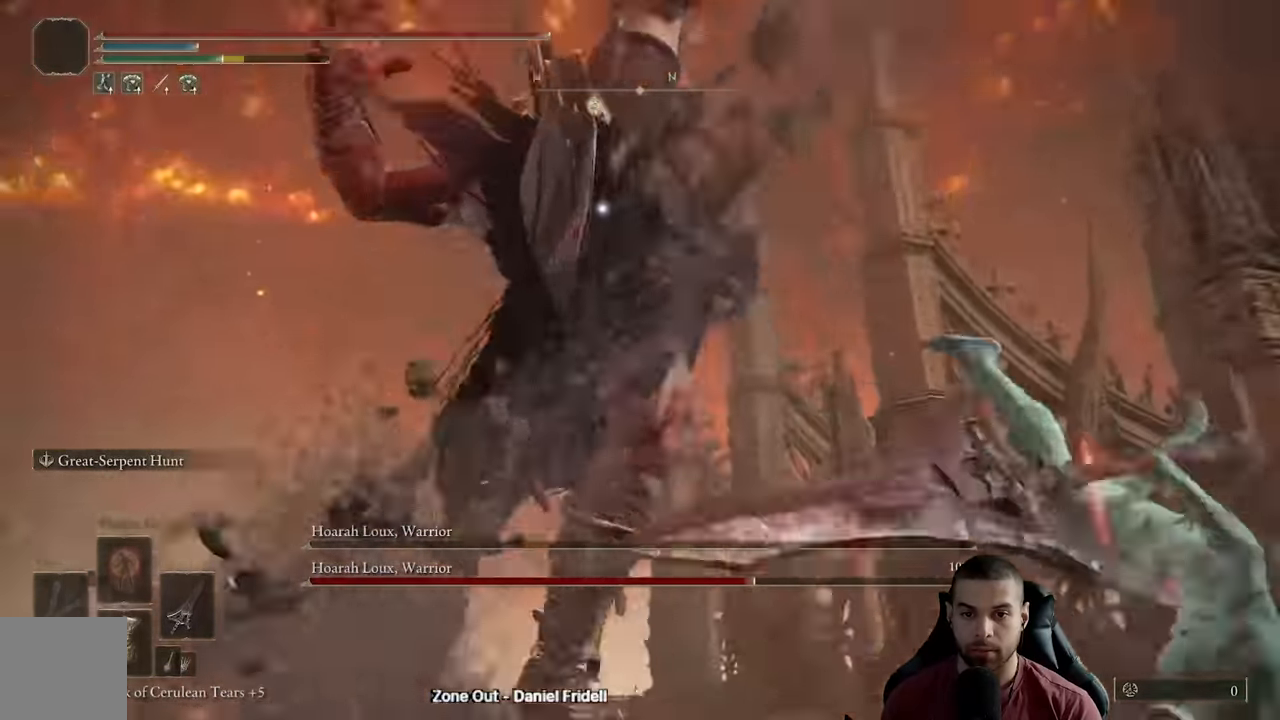
{"buttons": ["B"], "left_stick": "down", "right_stick": "center", "events": [[150, "B", "down"]]}
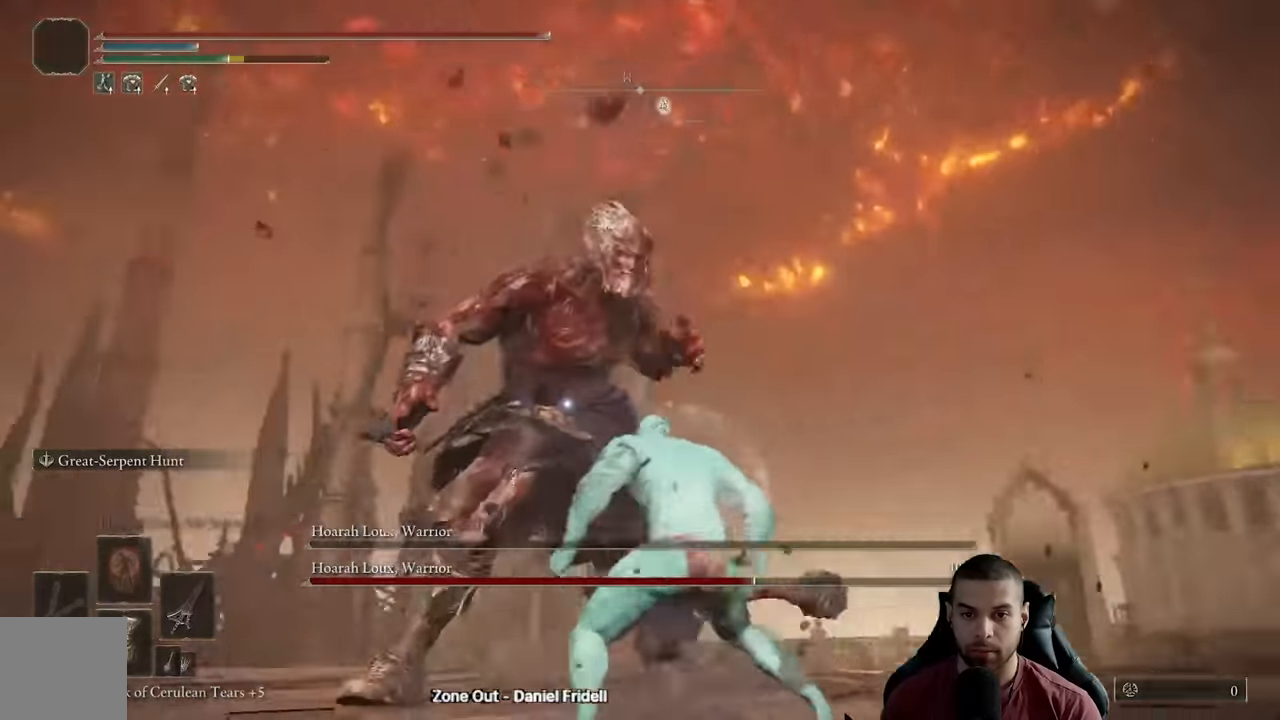
{"buttons": ["B"], "left_stick": "down-left", "right_stick": "center", "events": [[283, "left_stick", "down-left"]]}
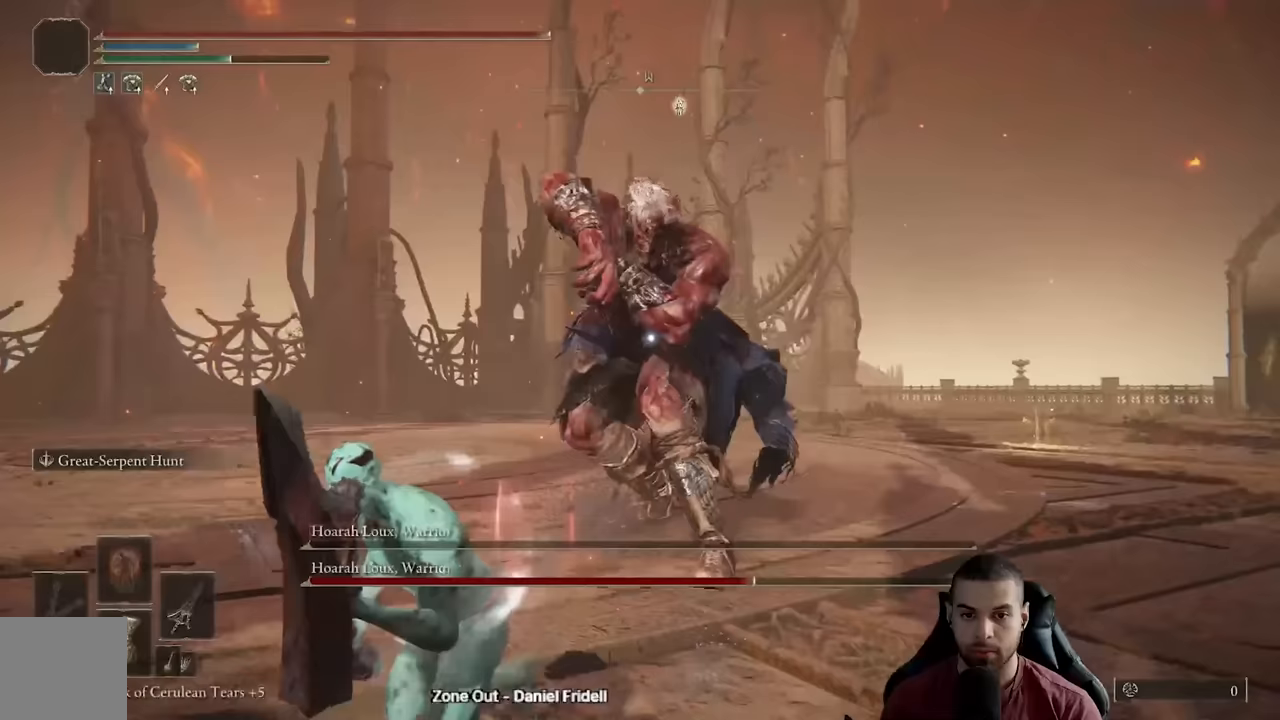
{"buttons": ["B"], "left_stick": "down-left", "right_stick": "center", "events": []}
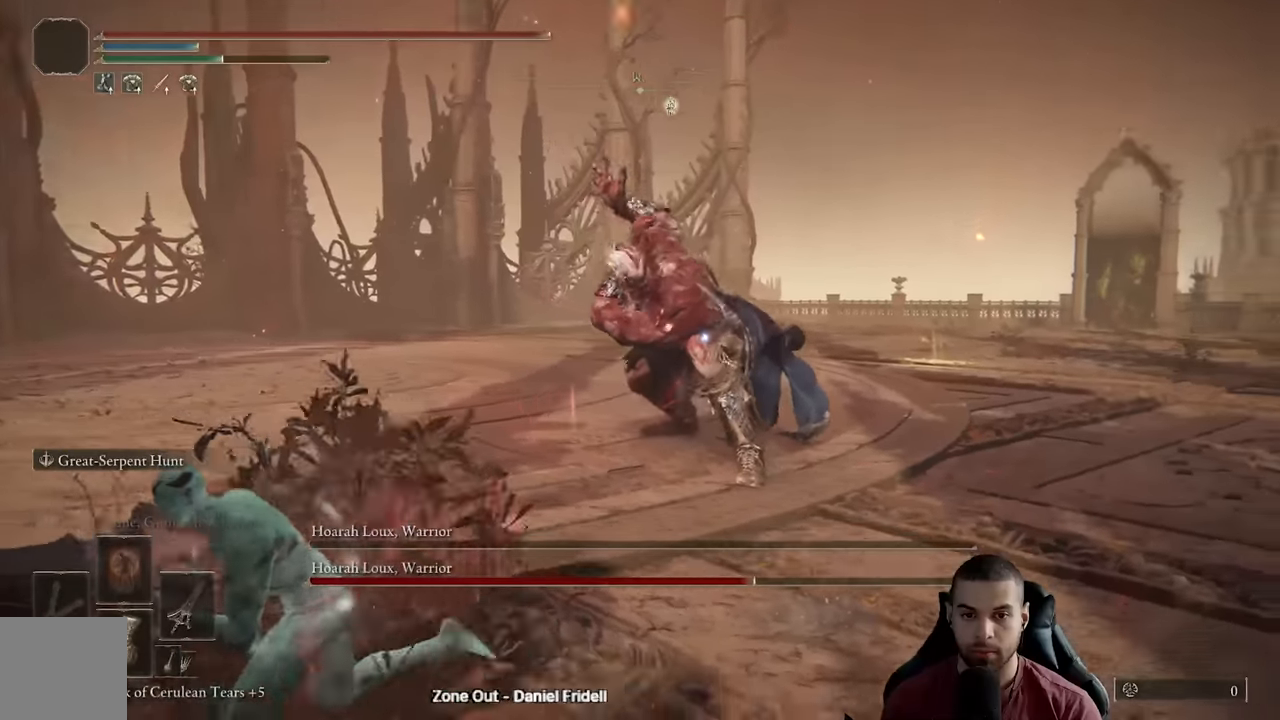
{"buttons": [], "left_stick": "left", "right_stick": "center", "events": [[383, "left_stick", "left"], [433, "B", "up"]]}
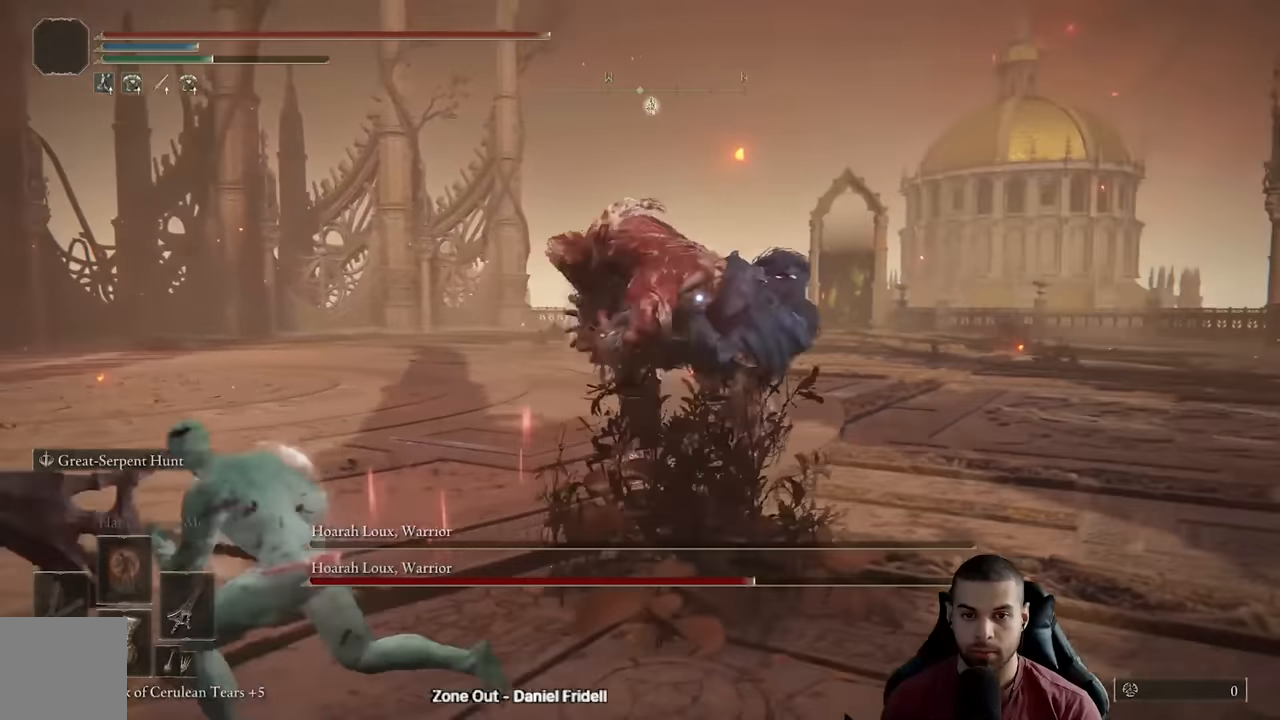
{"buttons": [], "left_stick": "up", "right_stick": "center", "events": [[367, "R1", "down"], [383, "left_stick", "up"], [467, "R1", "up"]]}
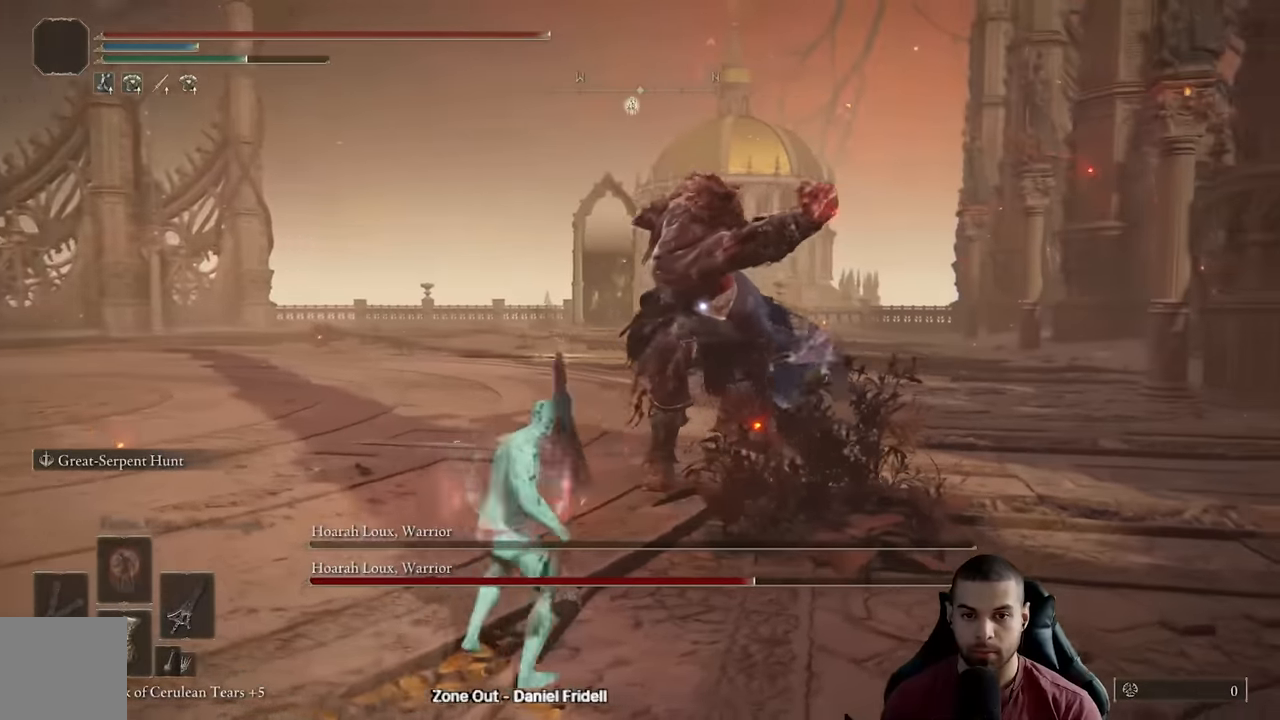
{"buttons": [], "left_stick": "up", "right_stick": "center", "events": []}
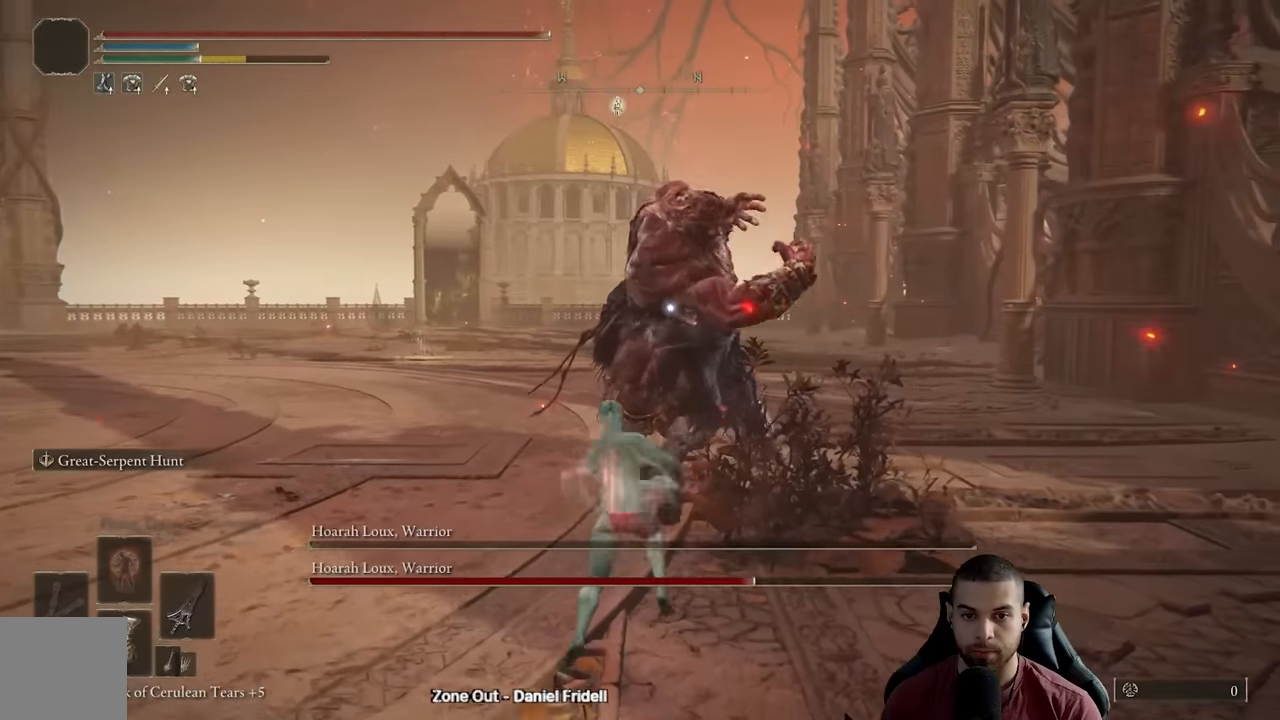
{"buttons": ["B"], "left_stick": "down", "right_stick": "center", "events": [[50, "left_stick", "up-right"], [200, "left_stick", "down-right"], [250, "left_stick", "down"], [417, "B", "down"]]}
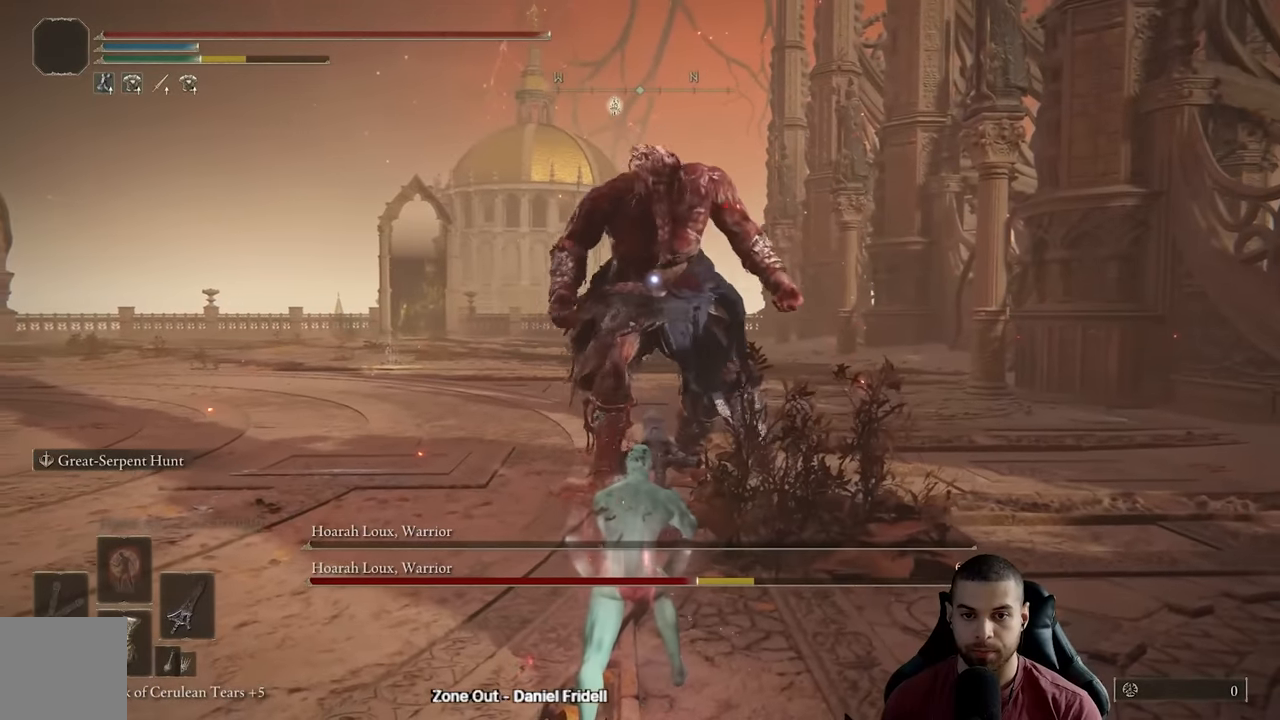
{"buttons": ["B"], "left_stick": "down", "right_stick": "center", "events": []}
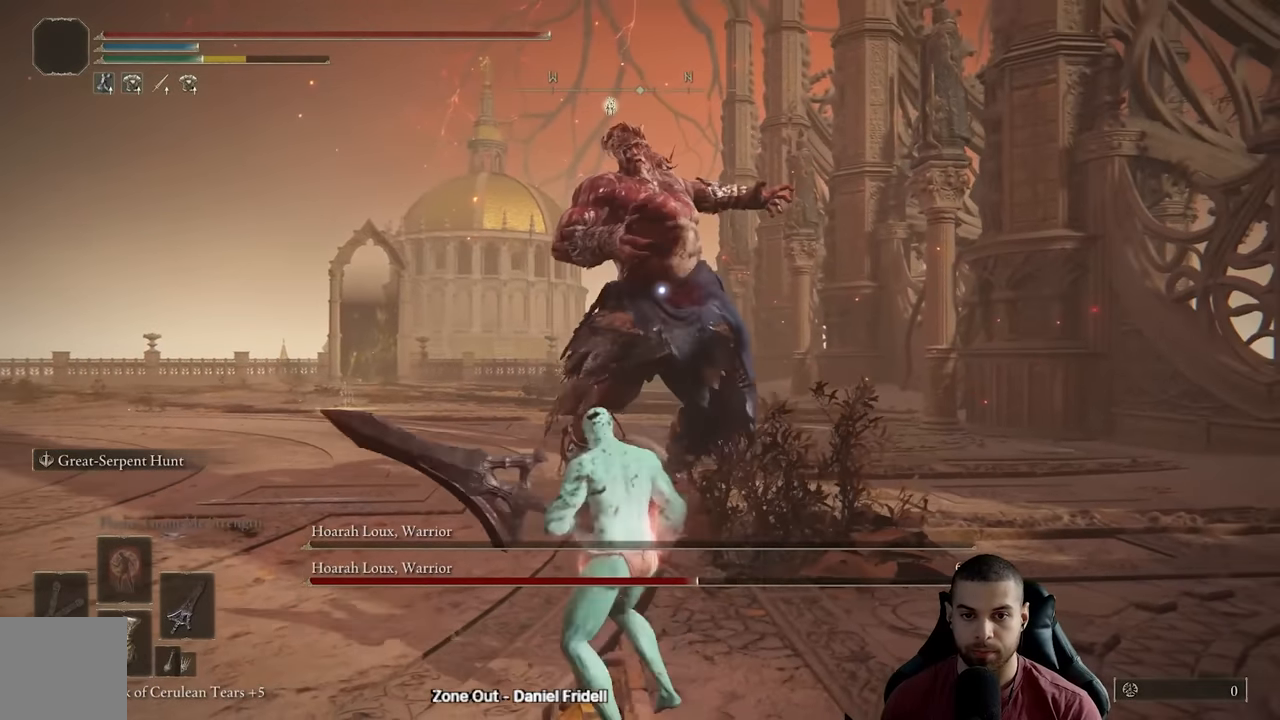
{"buttons": [], "left_stick": "down-left", "right_stick": "center", "events": [[100, "left_stick", "down-left"], [200, "B", "up"], [267, "B", "down"], [350, "B", "up"]]}
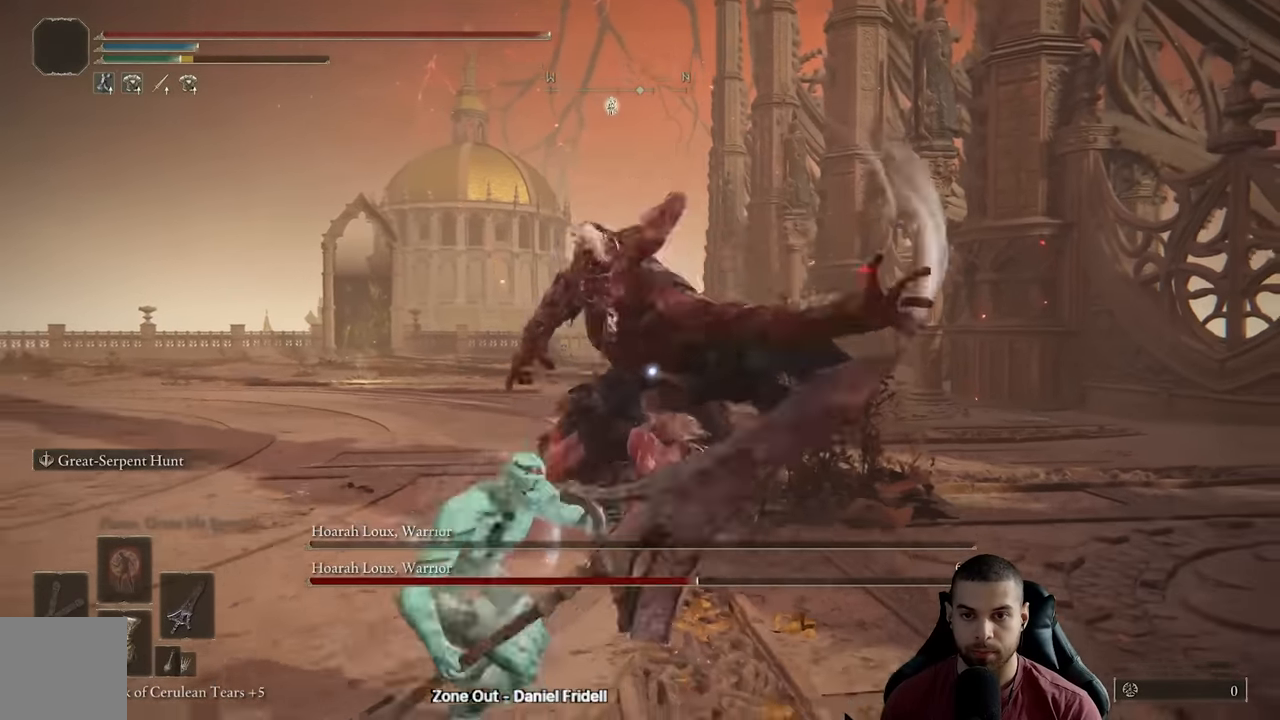
{"buttons": [], "left_stick": "down-left", "right_stick": "center", "events": [[150, "B", "down"], [233, "B", "up"], [317, "B", "down"], [367, "B", "up"]]}
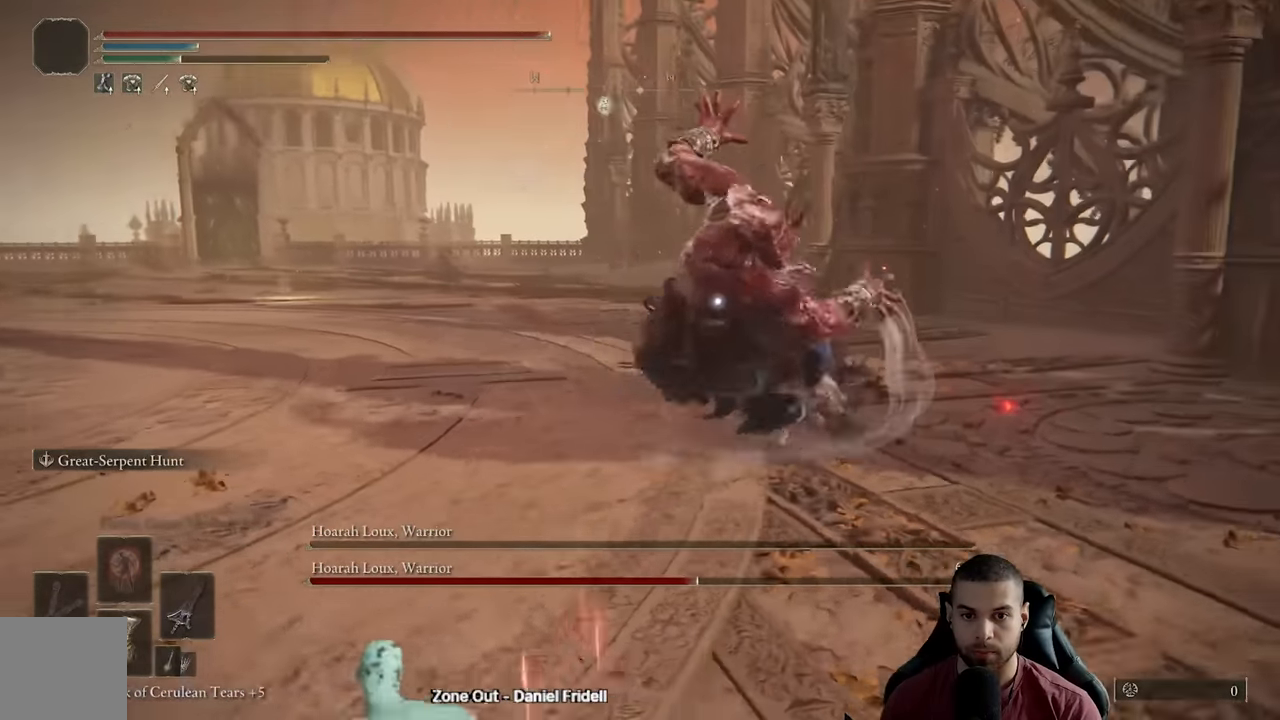
{"buttons": [], "left_stick": "down-left", "right_stick": "center", "events": []}
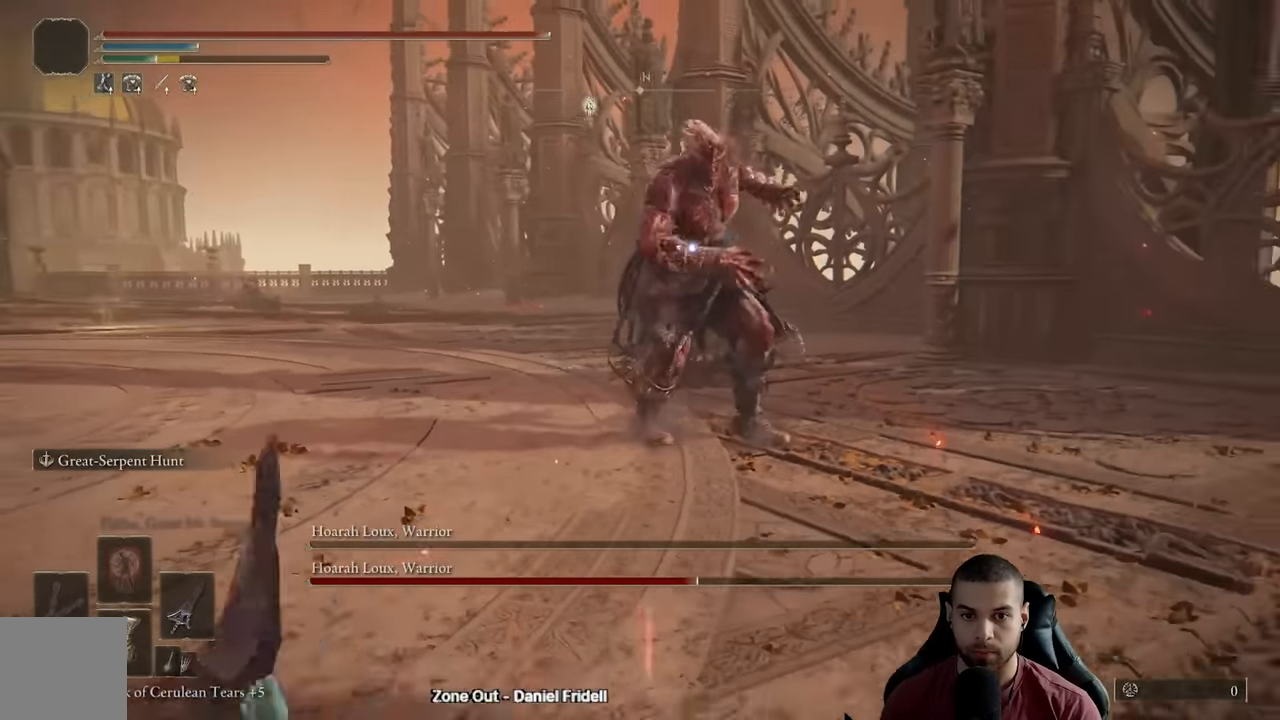
{"buttons": [], "left_stick": "down-left", "right_stick": "center", "events": []}
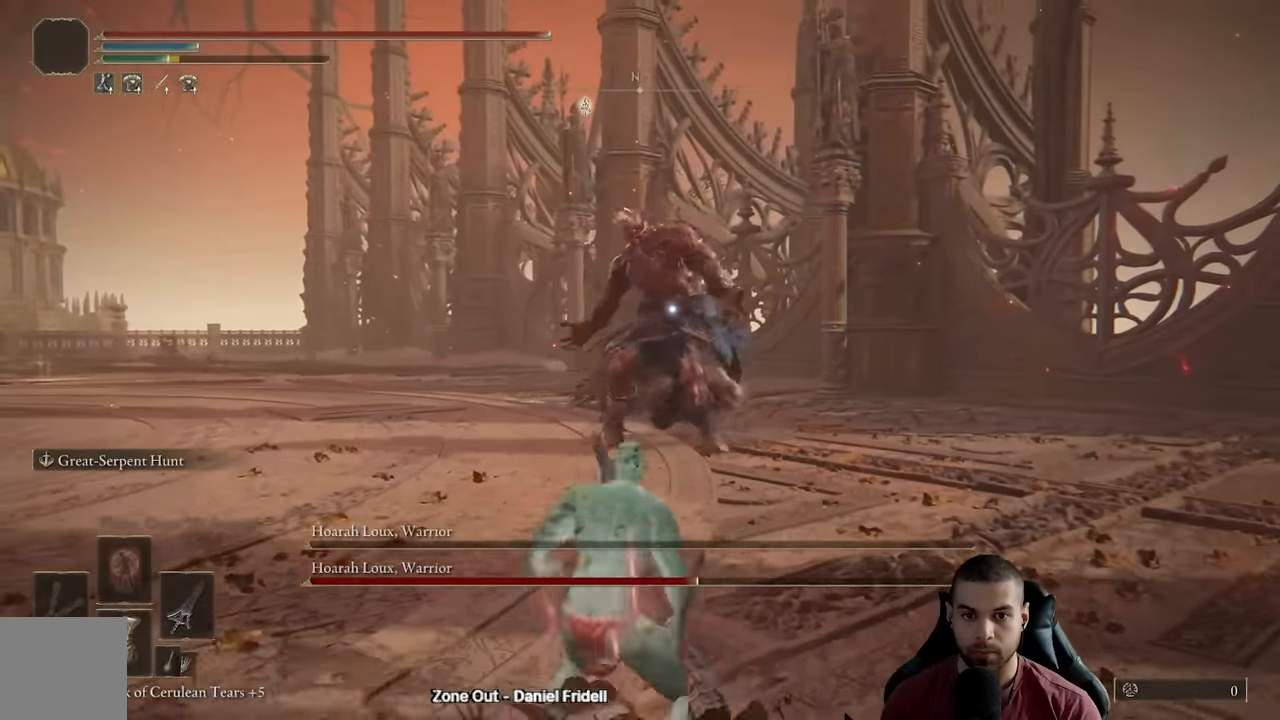
{"buttons": [], "left_stick": "down-left", "right_stick": "center", "events": []}
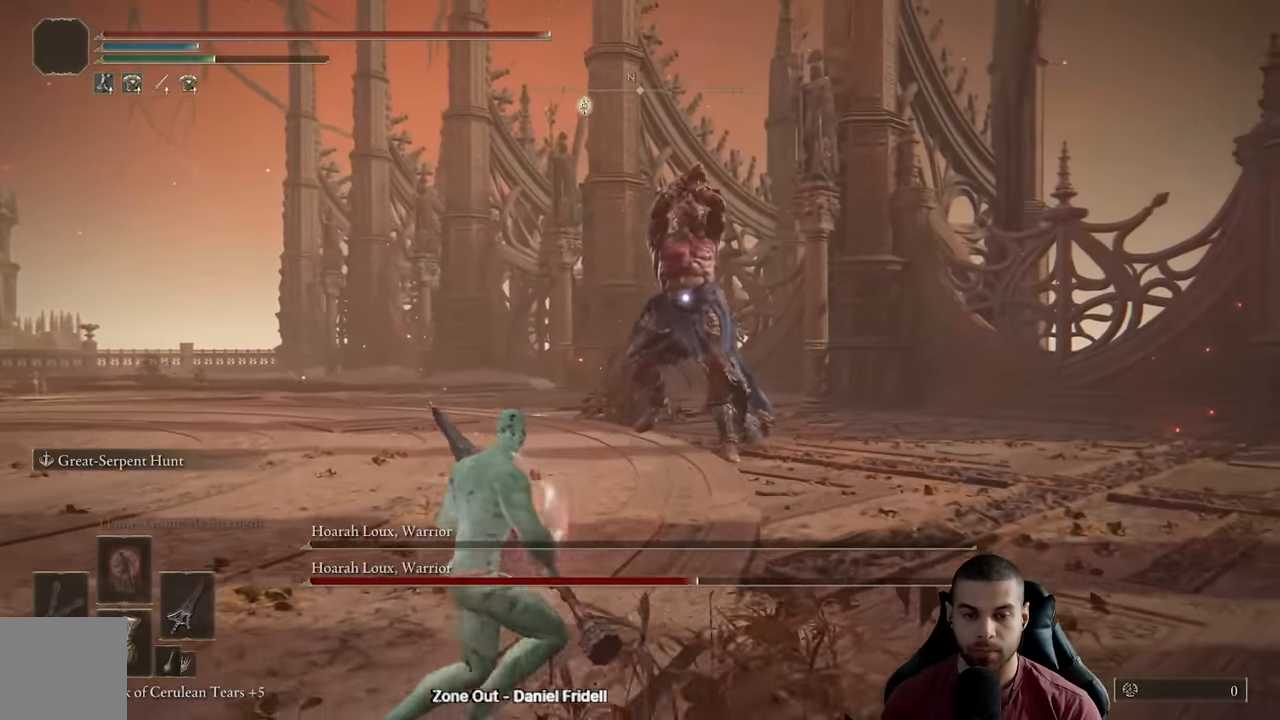
{"buttons": [], "left_stick": "down-left", "right_stick": "center", "events": []}
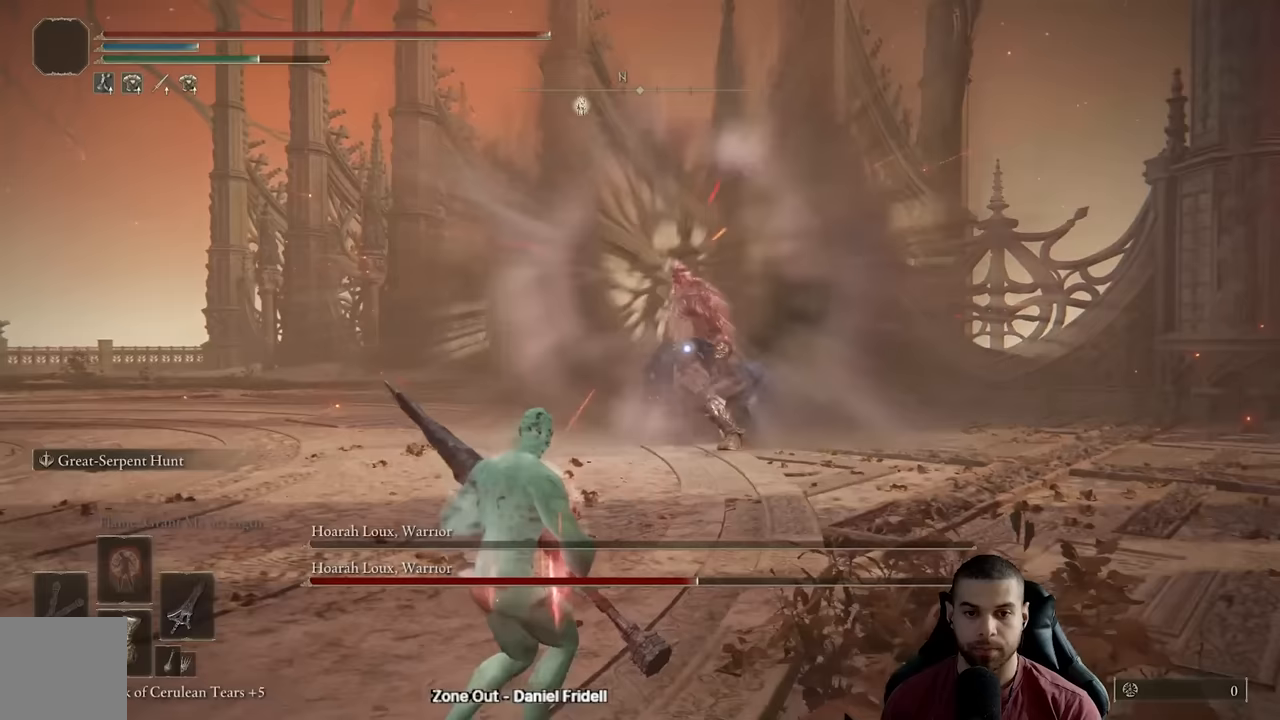
{"buttons": [], "left_stick": "left", "right_stick": "center", "events": [[317, "left_stick", "left"]]}
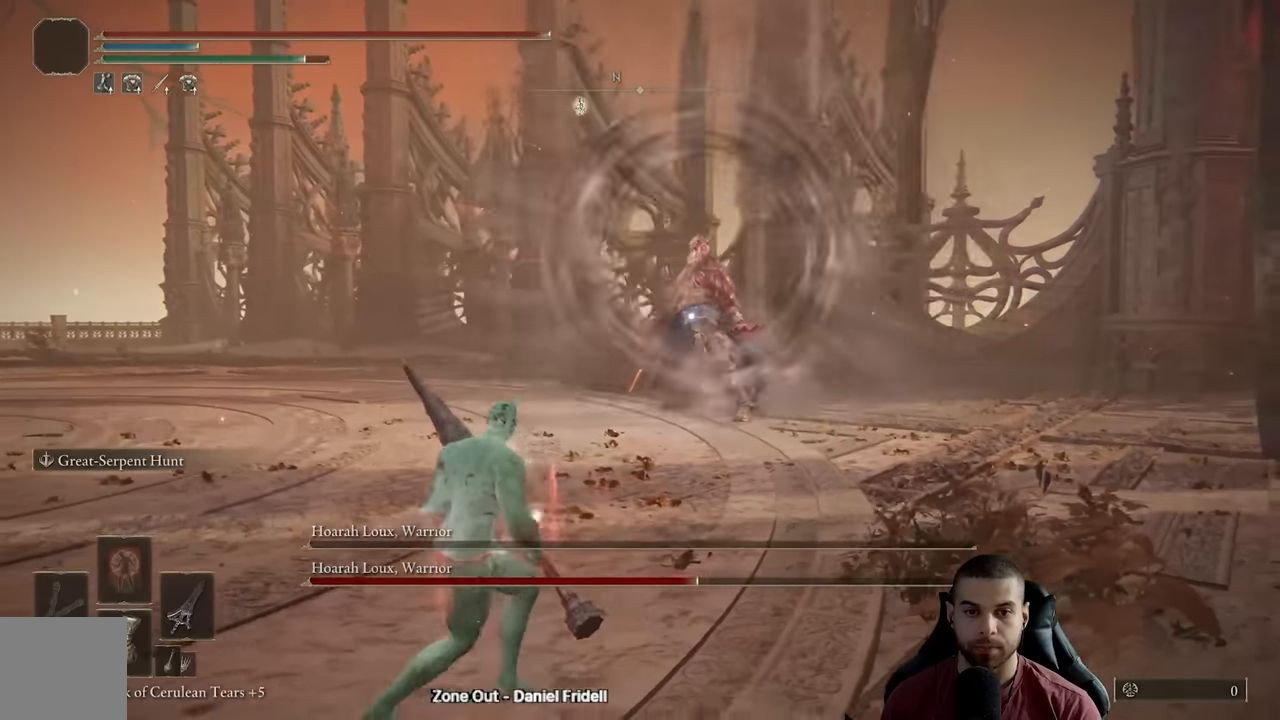
{"buttons": [], "left_stick": "left", "right_stick": "center", "events": []}
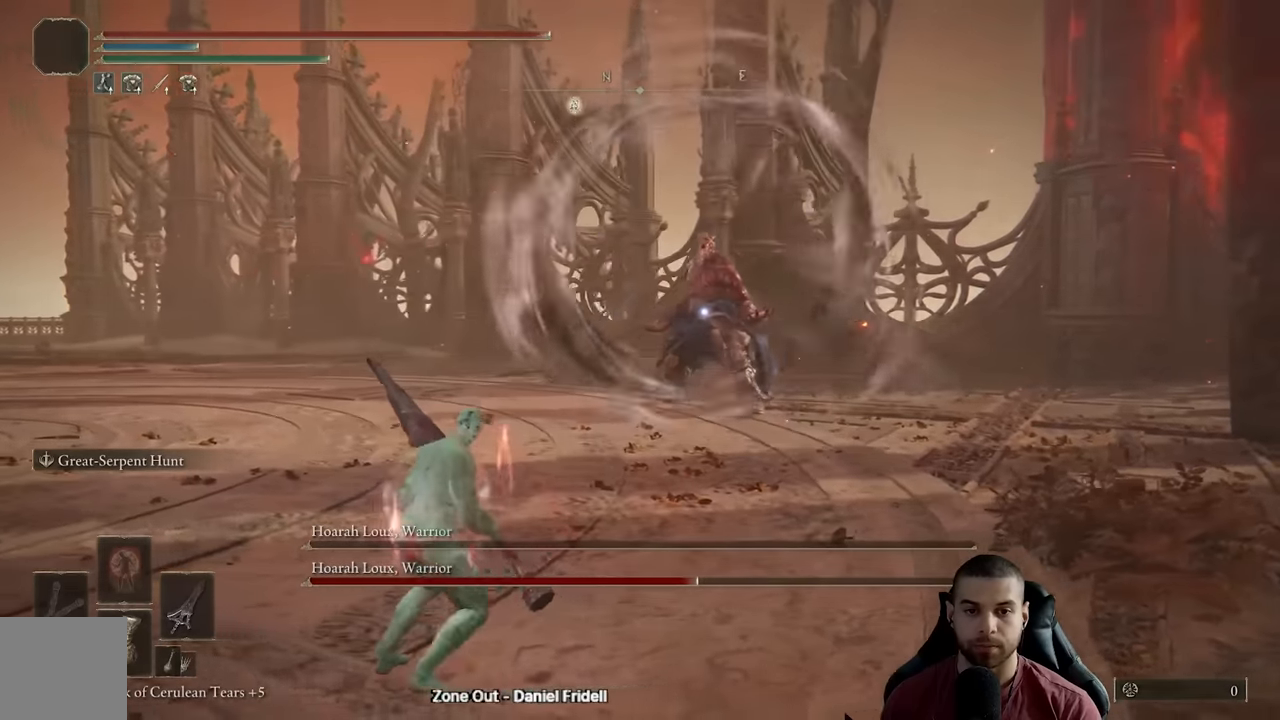
{"buttons": [], "left_stick": "left", "right_stick": "center", "events": []}
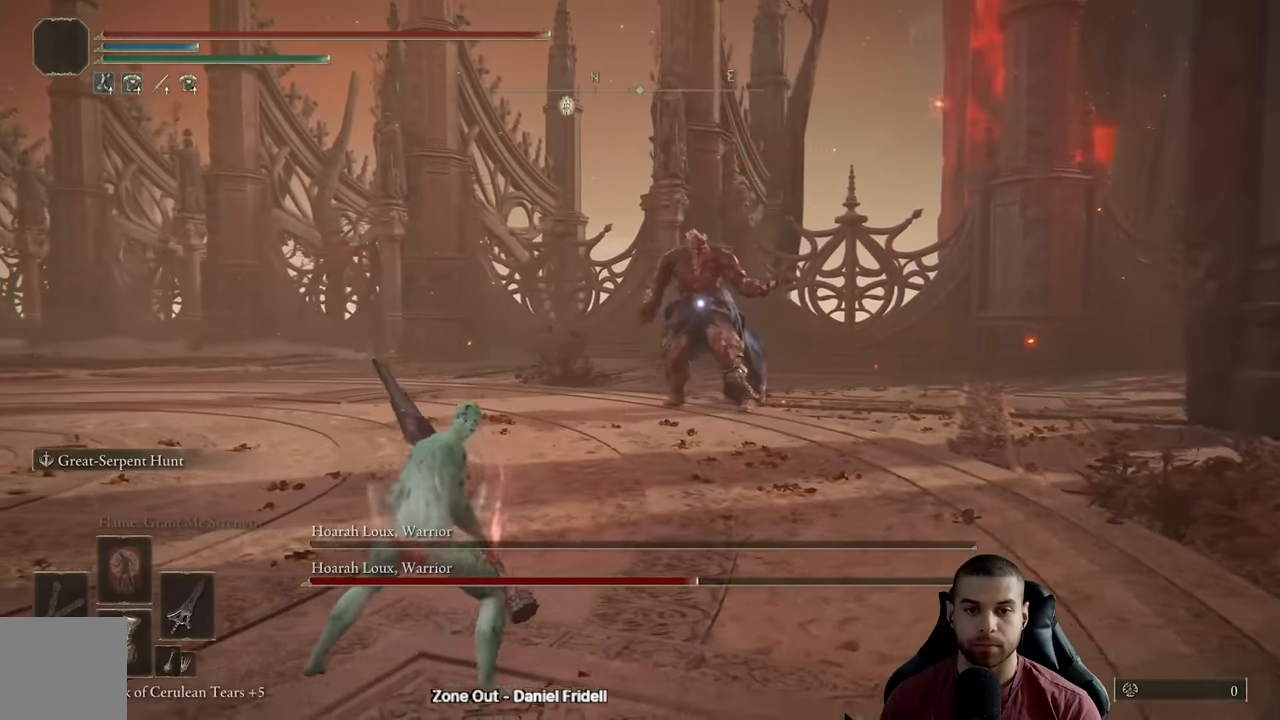
{"buttons": [], "left_stick": "down-left", "right_stick": "center", "events": [[50, "left_stick", "down-left"]]}
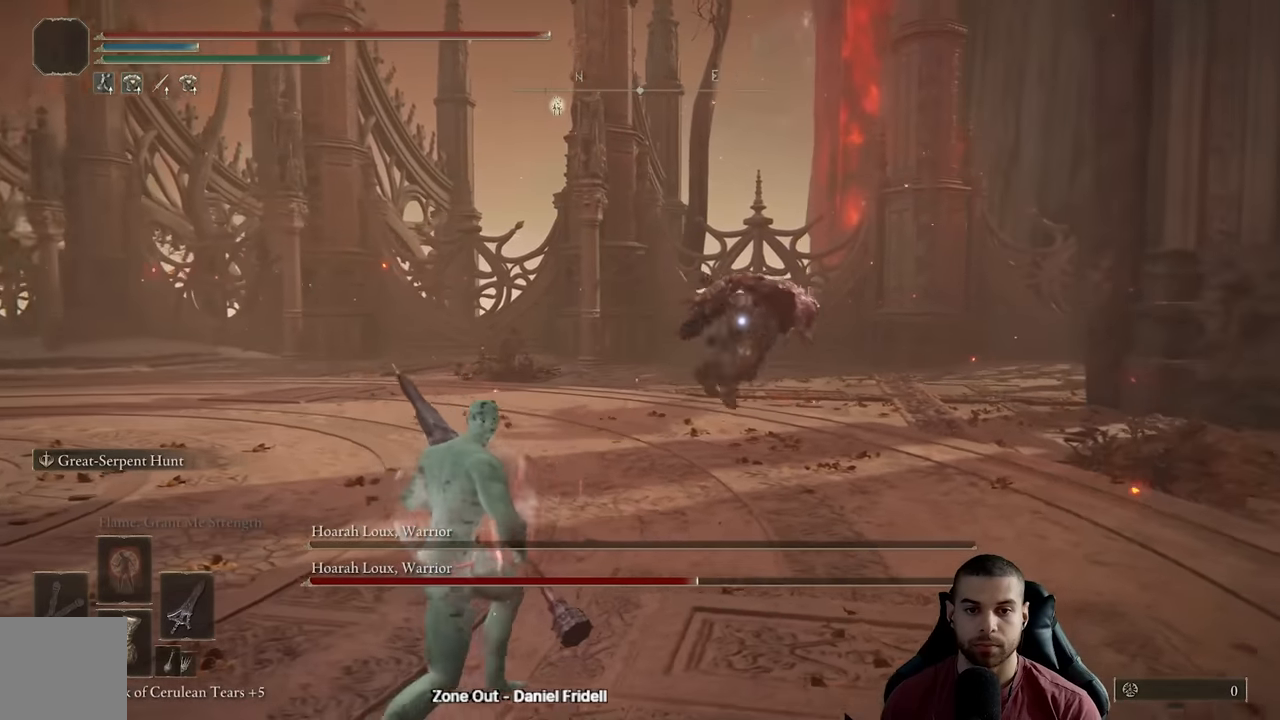
{"buttons": [], "left_stick": "down-left", "right_stick": "center", "events": []}
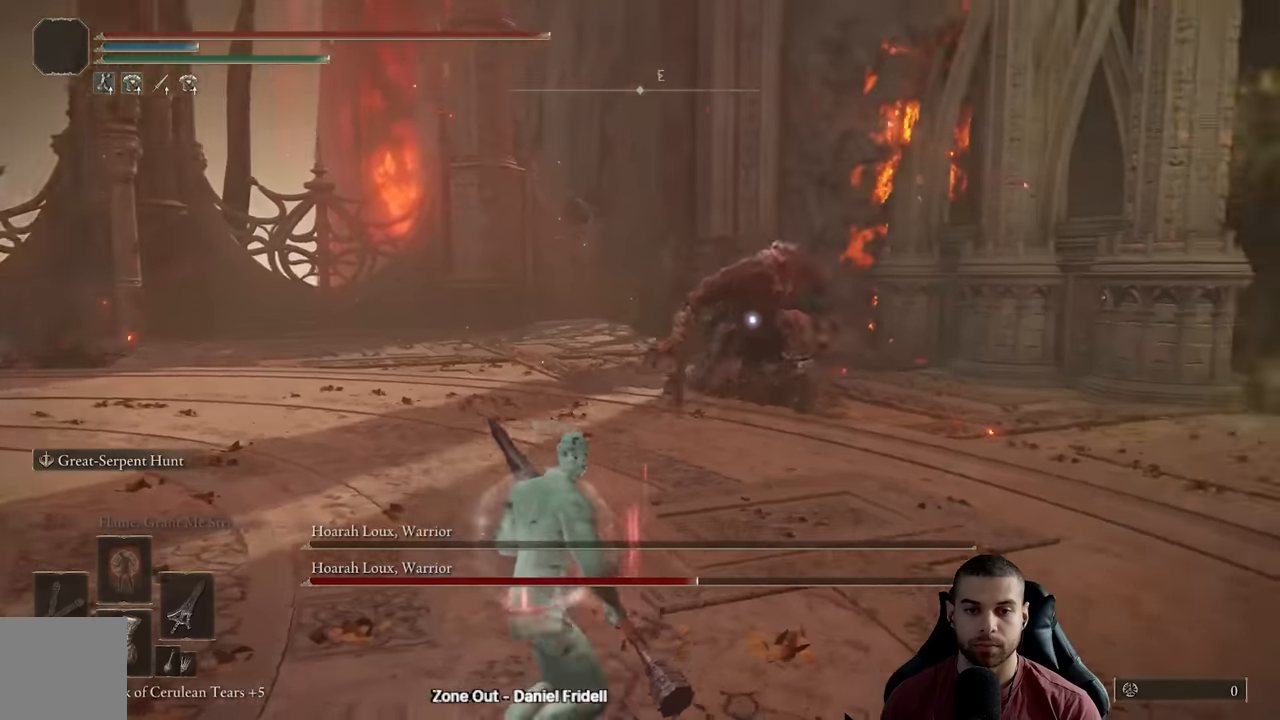
{"buttons": ["B"], "left_stick": "down", "right_stick": "center", "events": [[100, "left_stick", "down"], [167, "B", "down"]]}
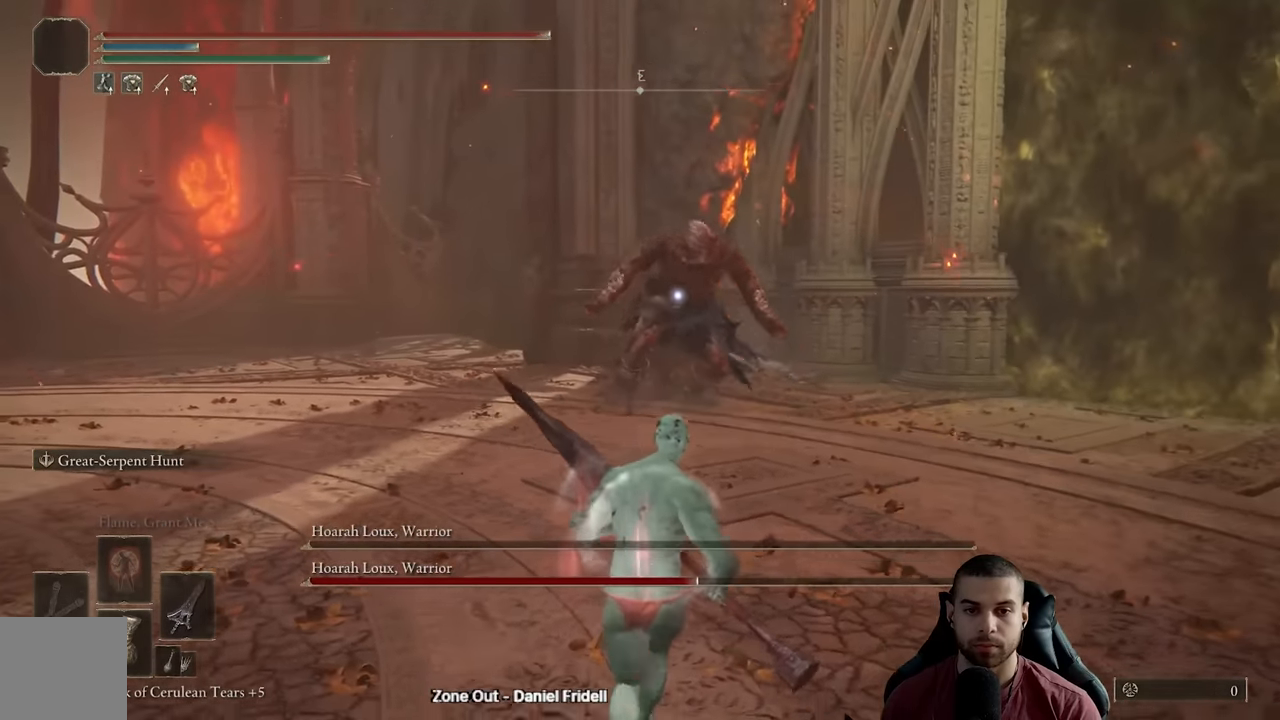
{"buttons": [], "left_stick": "down-right", "right_stick": "center", "events": [[417, "left_stick", "down-right"], [433, "B", "up"]]}